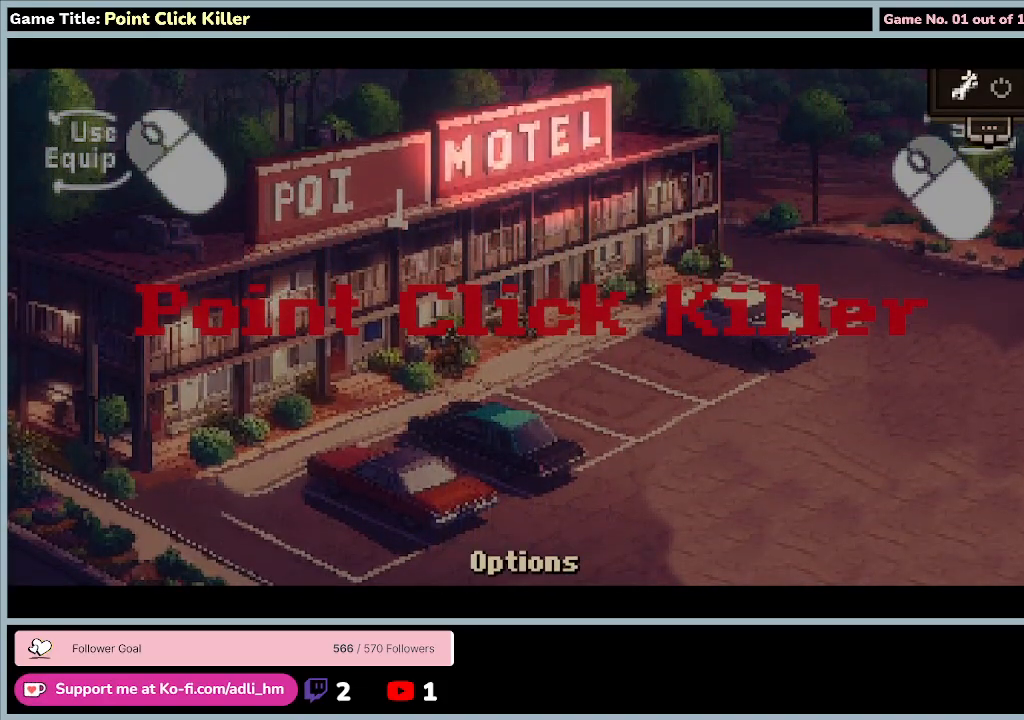
Gameplay with keyboard and mouse; each line is a JSON object with the keys and mouse buttons held at the frame after it. "events" lists presses ("down") and releases ("up") of "0", "1", "2", "3", "4", "5", "6", "7", "8", "9", "a", "alt", "b", "c", "caps_lock", "ctrl", "d", "down", "e", "escape", "f", "f1", "f2", "f3", "f4", "f5", "f6", "f7", "f8", "g", "h", "i", "j", "k", "l", "left", "m", "minus", "n", "o", "p", "q", "r", "return", "right", "s", "shift", "space", "t", "tab", "u", "up", "v", "w", "x", "y", "z", "mouse_left", "mouse_wheel" and "mouse_right" between this image and that frame as [ms after this image, input, new state], when the widget could be followed in between. "mouse_left", "mouse_wheel", "mouse_right" = the "left", "wheel", "right" buttons of the "mouse" list. No other keys are recorded. "wheel" means that the mouse wheel is clicked or scrolled. Mouse movement is not recorded.
{"keys": [], "mouse": [], "events": [[133, "mouse_left", "down"], [400, "mouse_left", "up"]]}
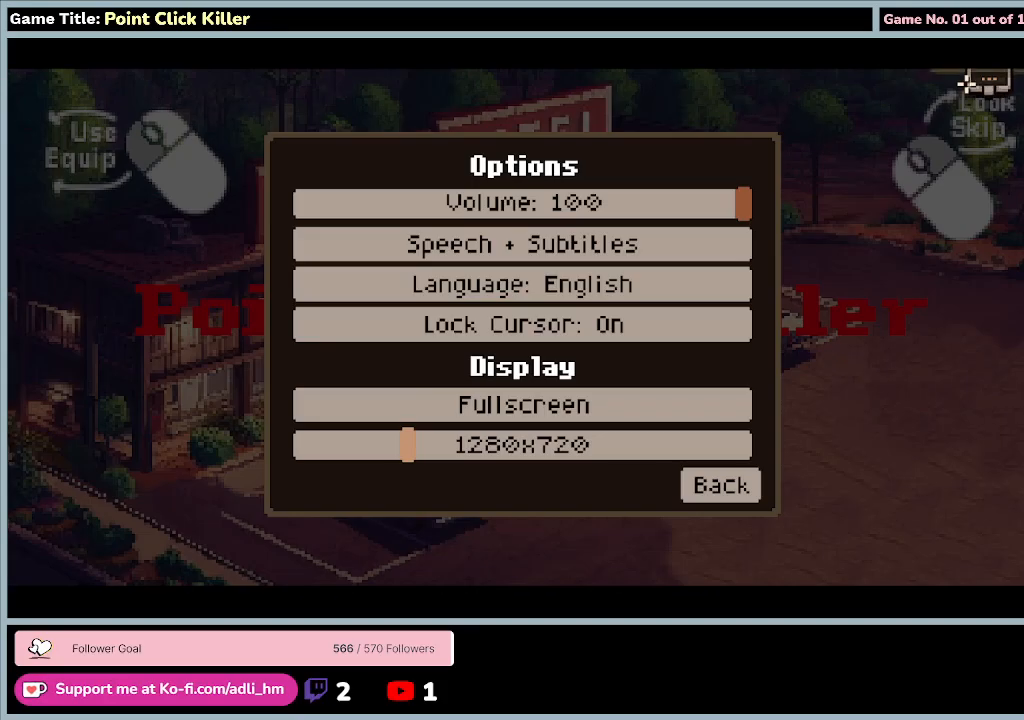
{"keys": [], "mouse": [], "events": []}
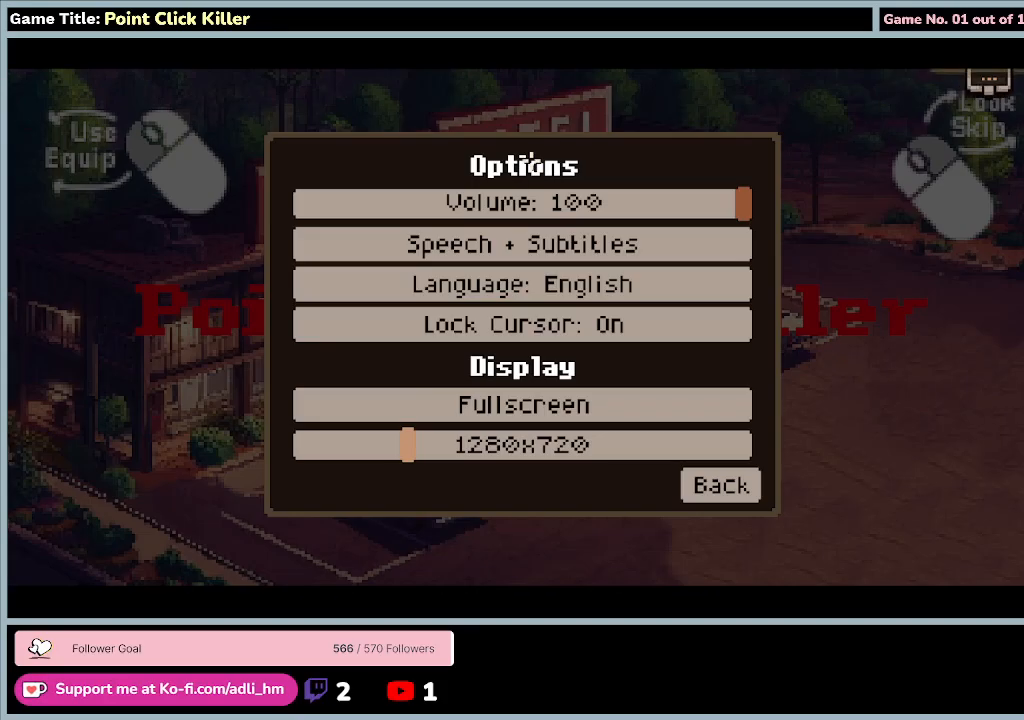
{"keys": [], "mouse": [], "events": []}
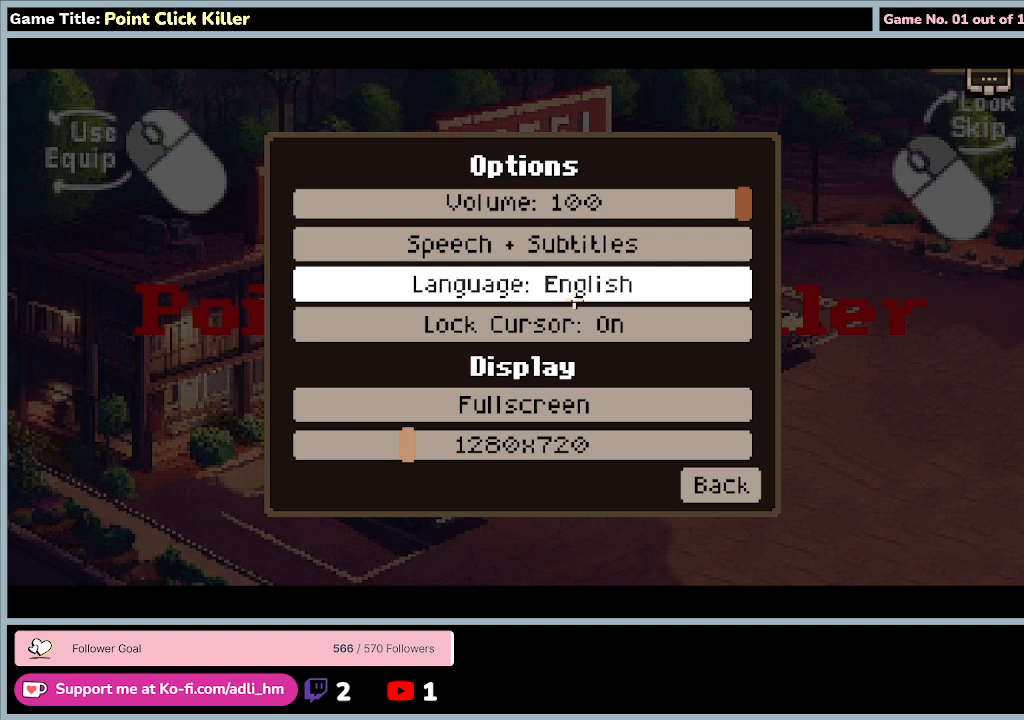
{"keys": [], "mouse": [], "events": []}
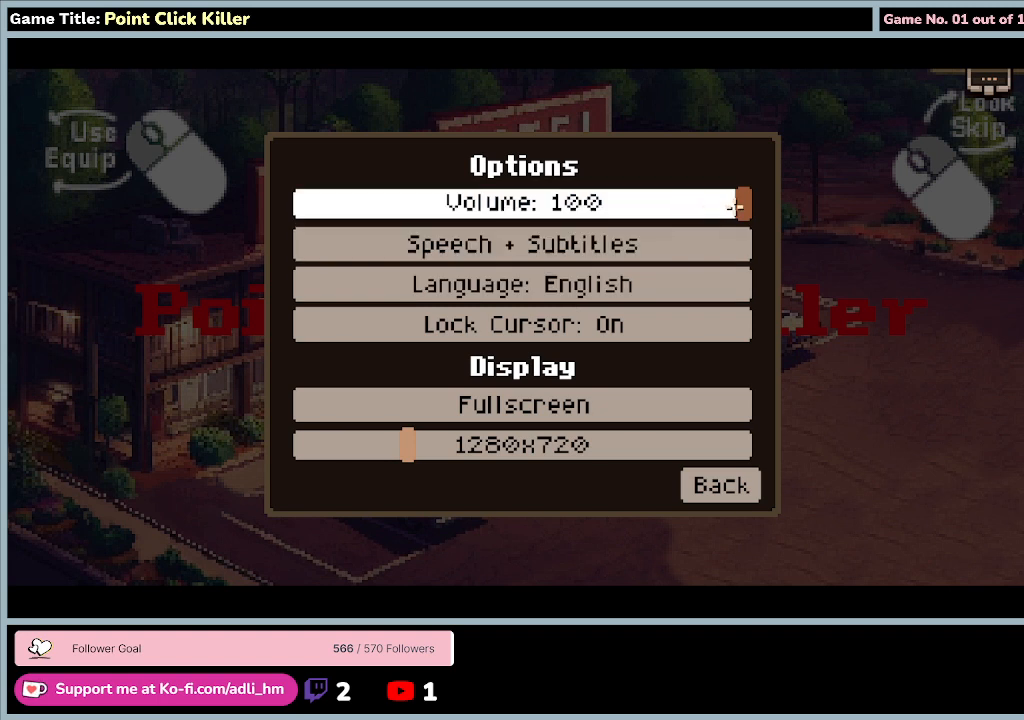
{"keys": [], "mouse": [], "events": []}
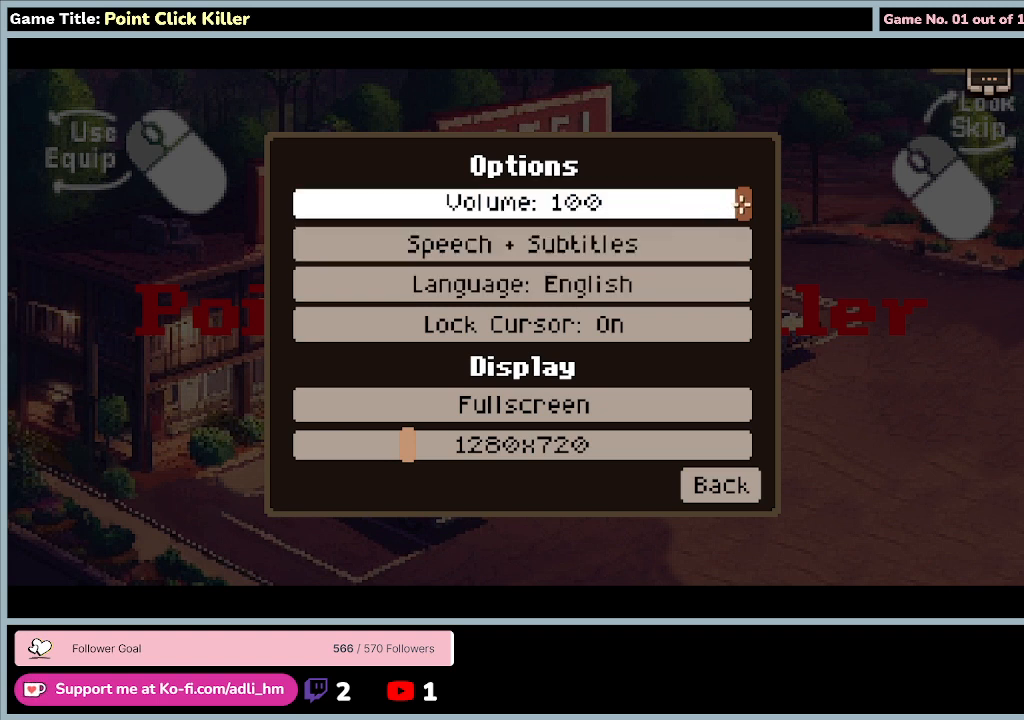
{"keys": [], "mouse": ["left"], "events": [[100, "mouse_left", "down"]]}
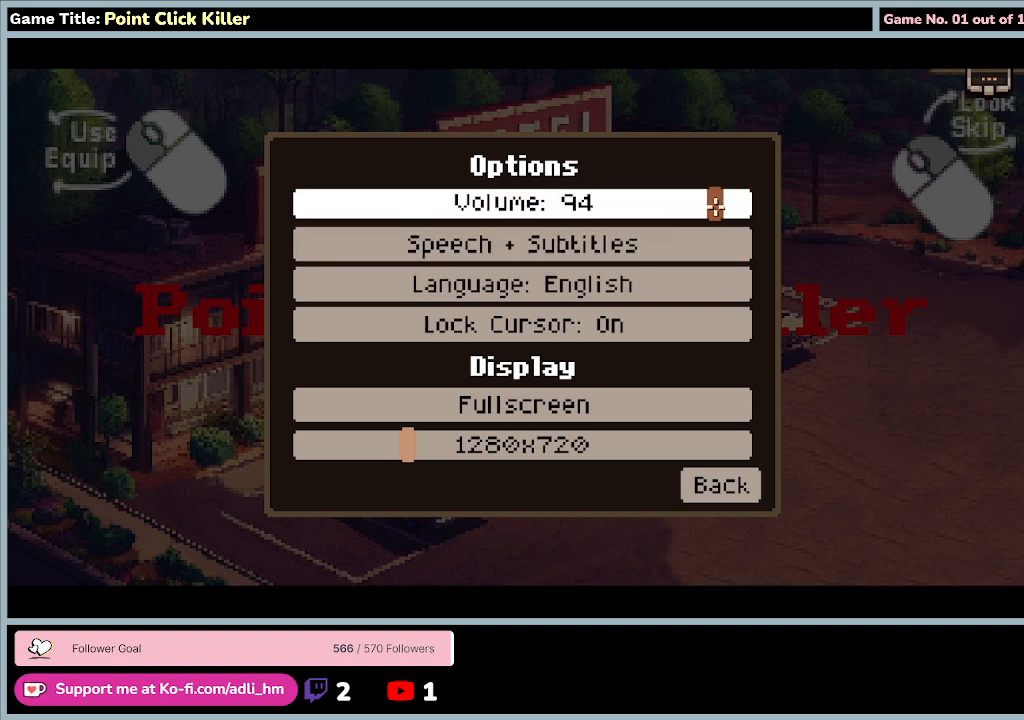
{"keys": [], "mouse": ["left"], "events": []}
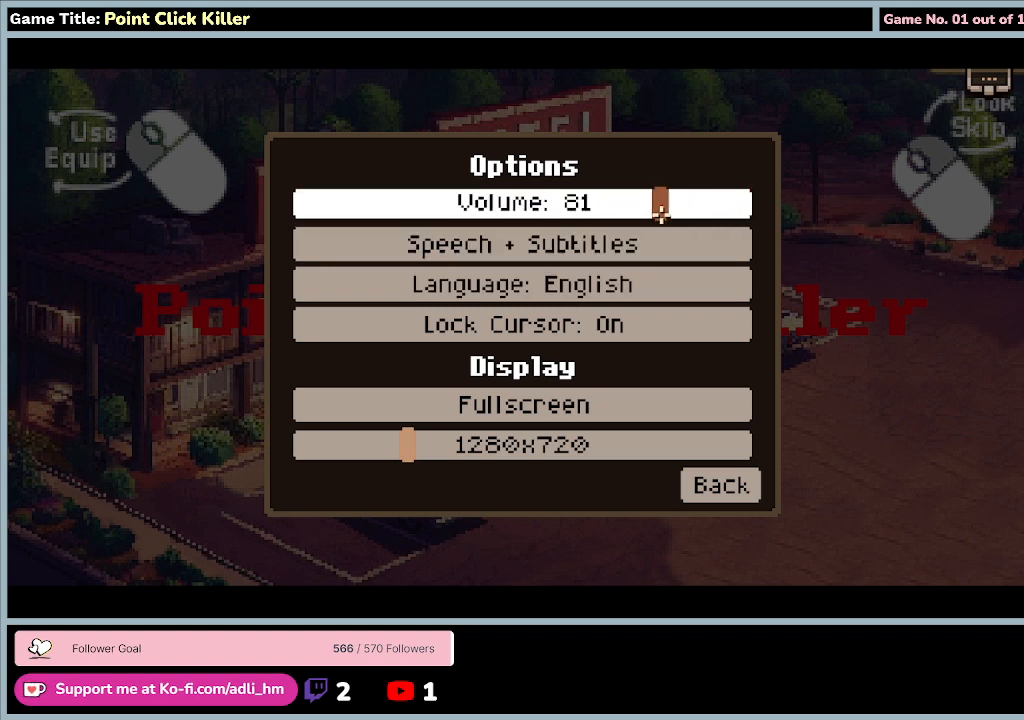
{"keys": [], "mouse": ["left"], "events": []}
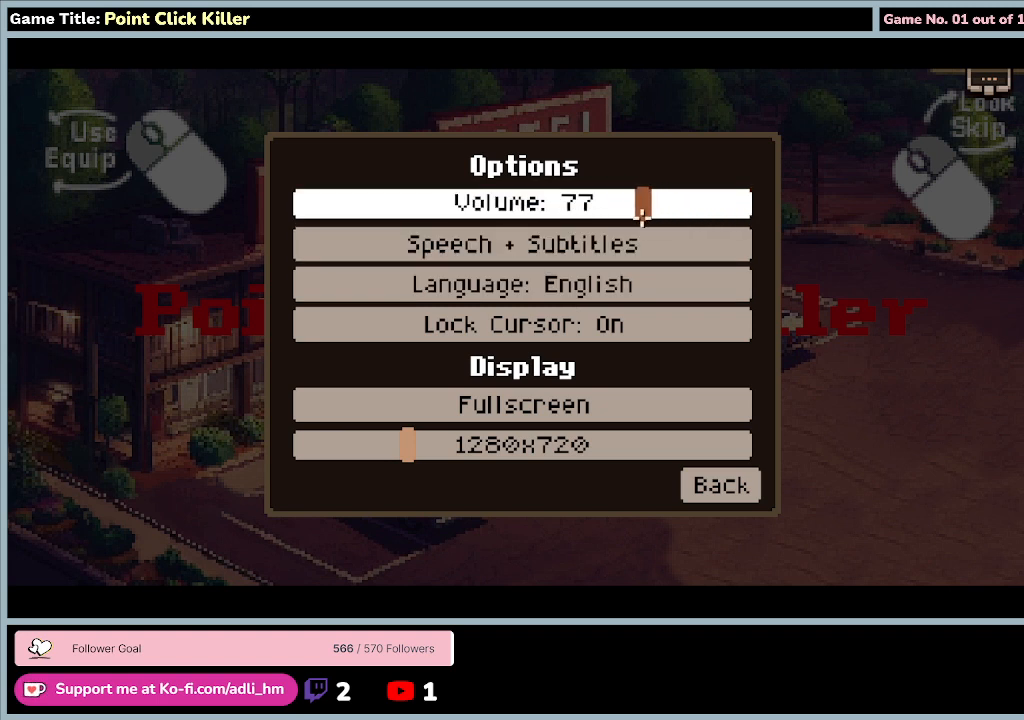
{"keys": [], "mouse": ["left"], "events": []}
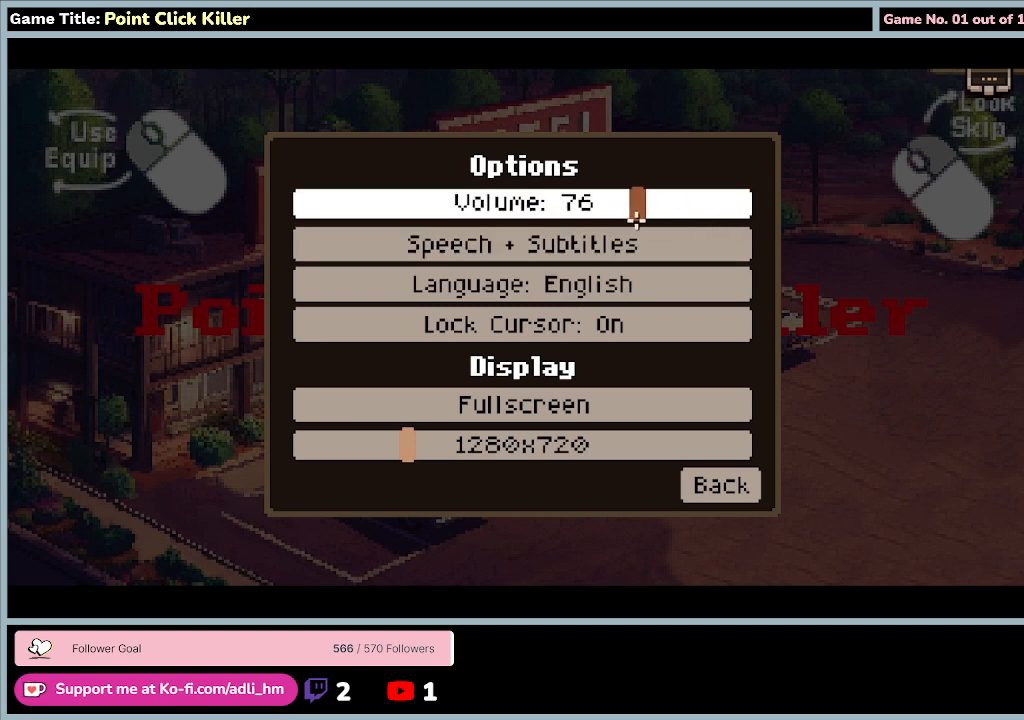
{"keys": [], "mouse": ["left"], "events": []}
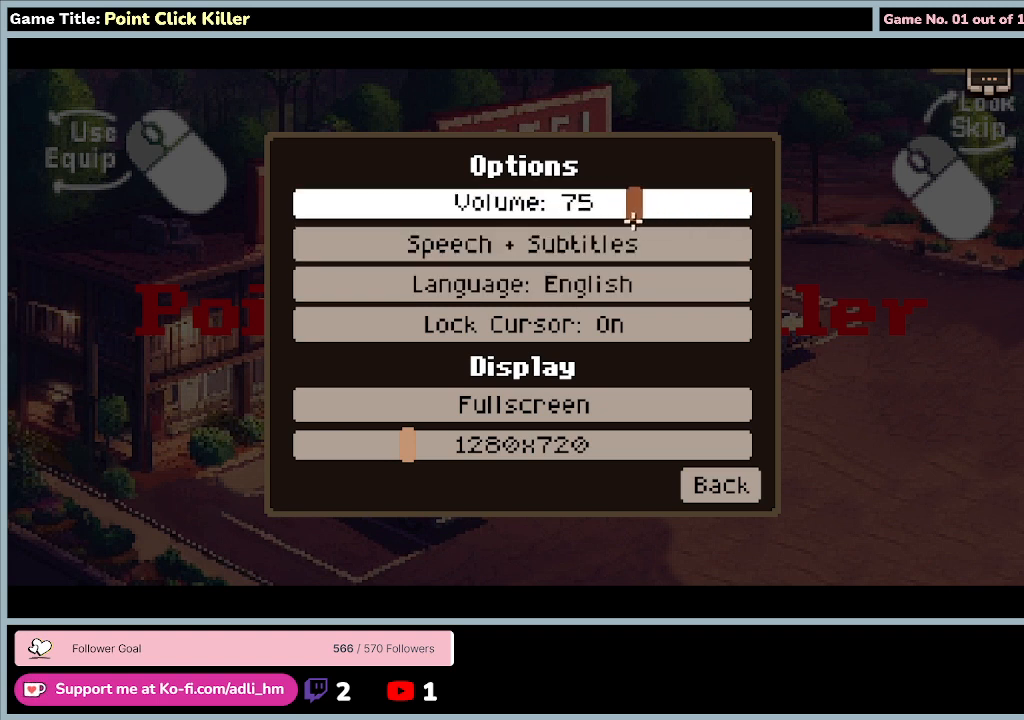
{"keys": [], "mouse": ["left"], "events": []}
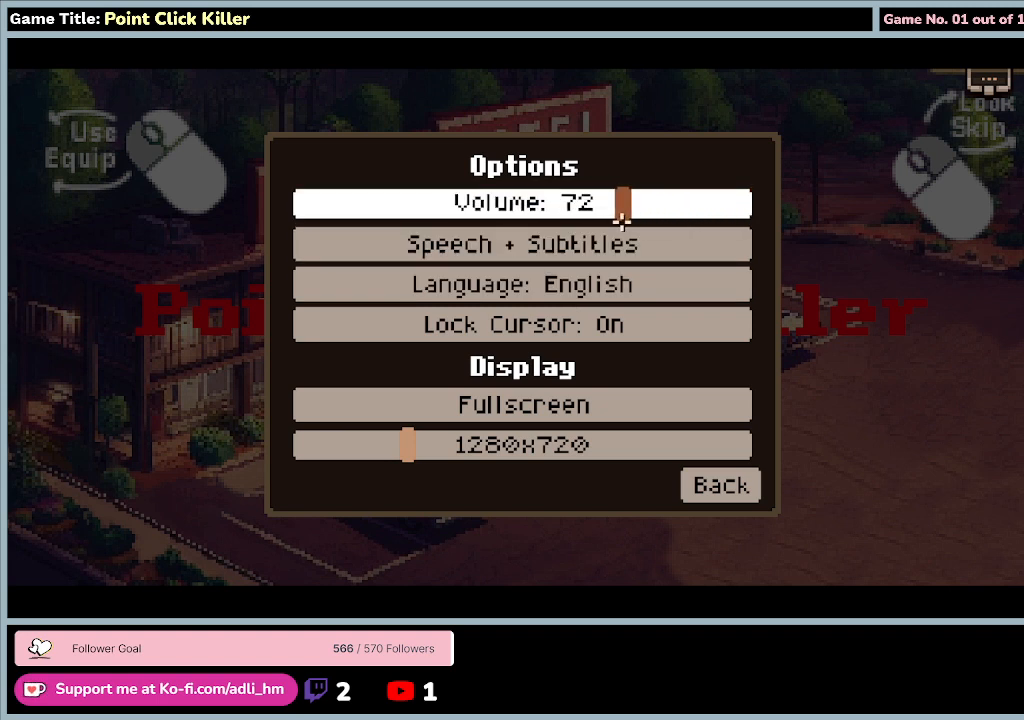
{"keys": [], "mouse": ["left"], "events": []}
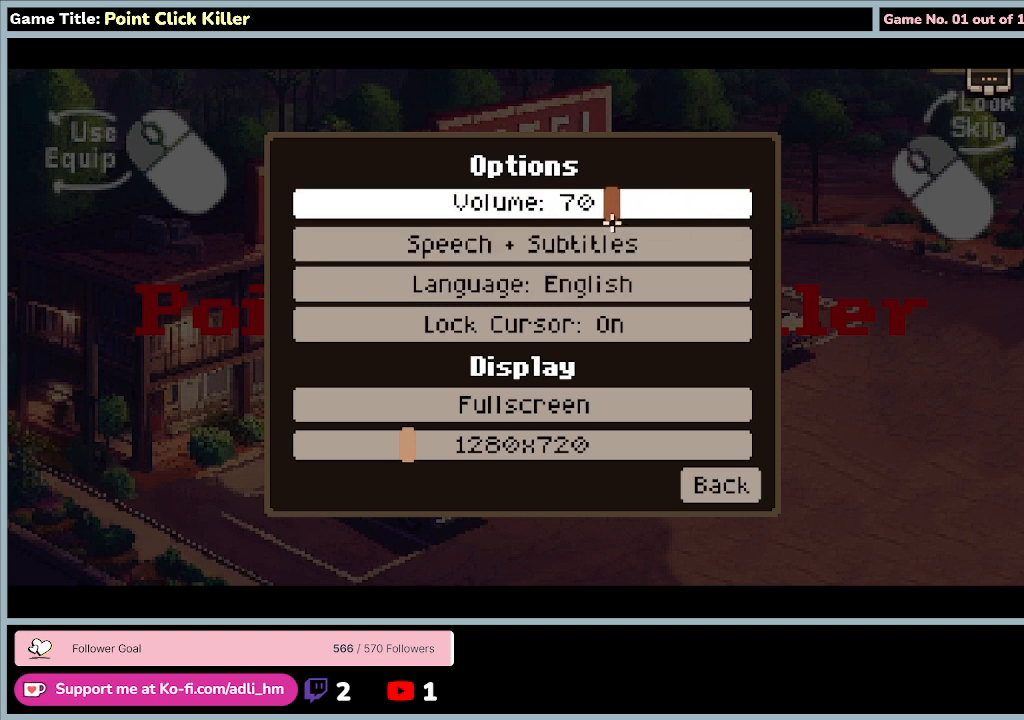
{"keys": [], "mouse": ["left"], "events": []}
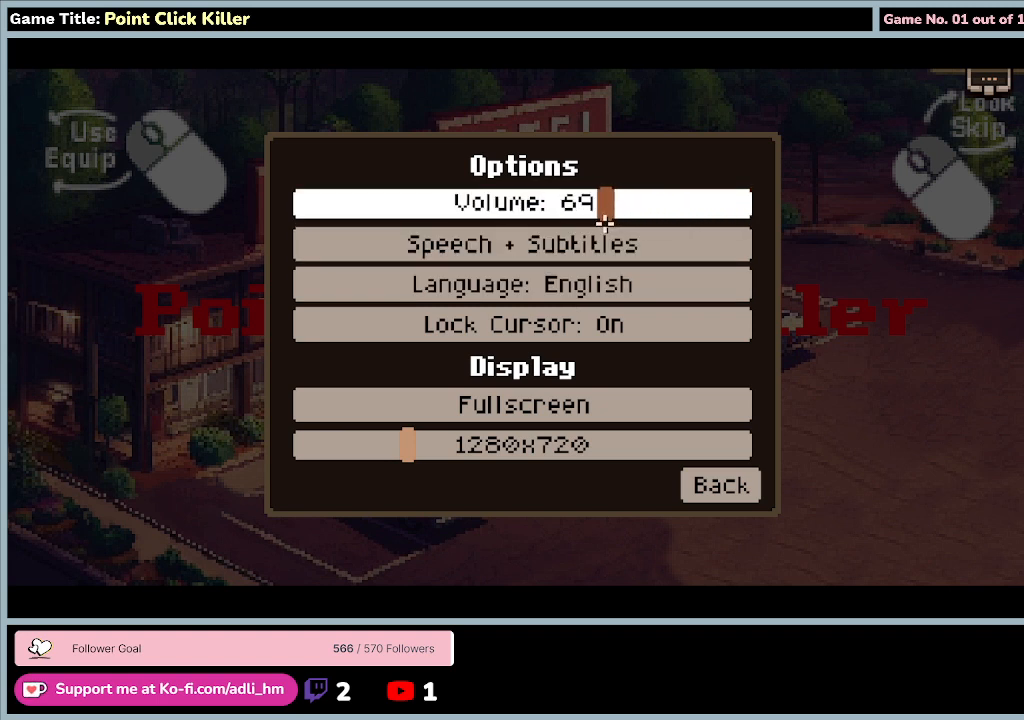
{"keys": [], "mouse": ["left"], "events": []}
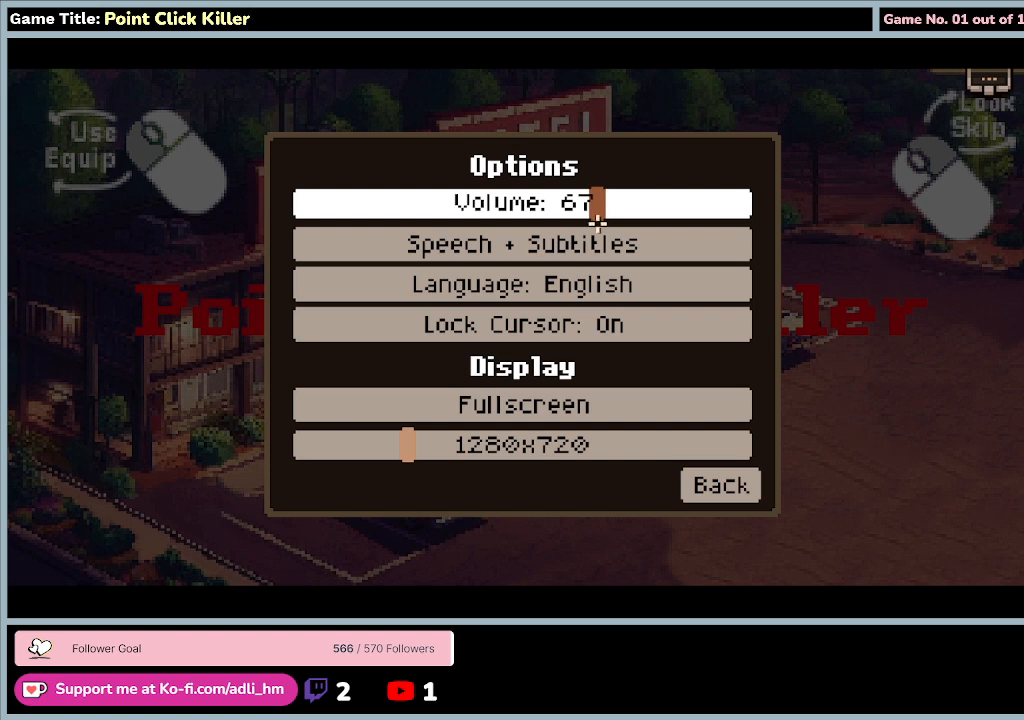
{"keys": [], "mouse": ["left"], "events": []}
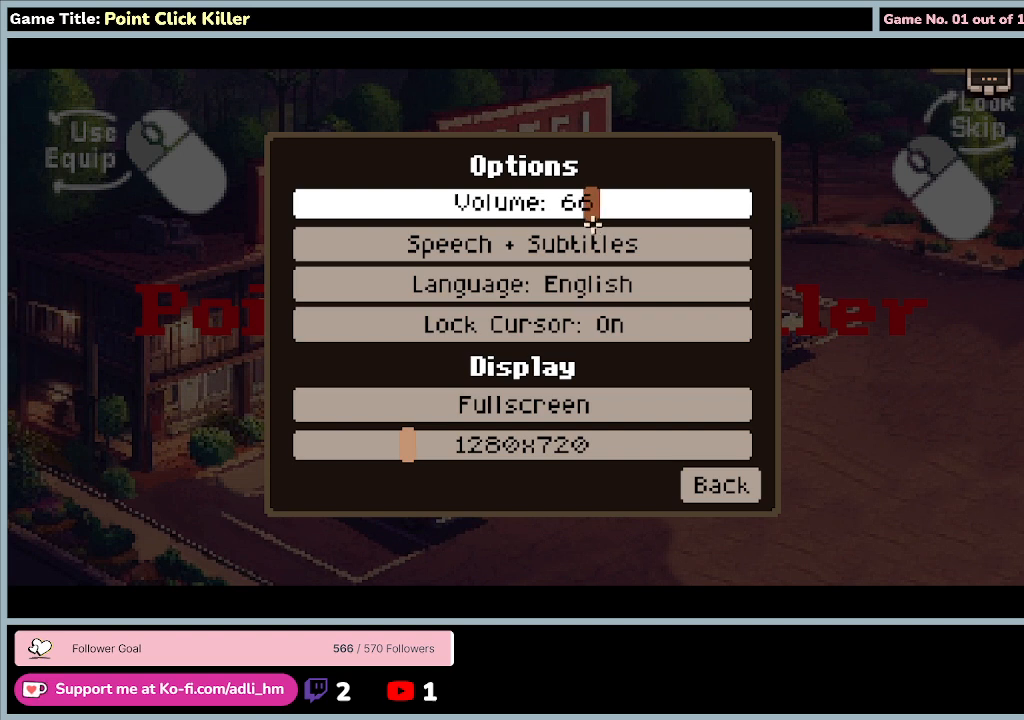
{"keys": [], "mouse": ["left"], "events": []}
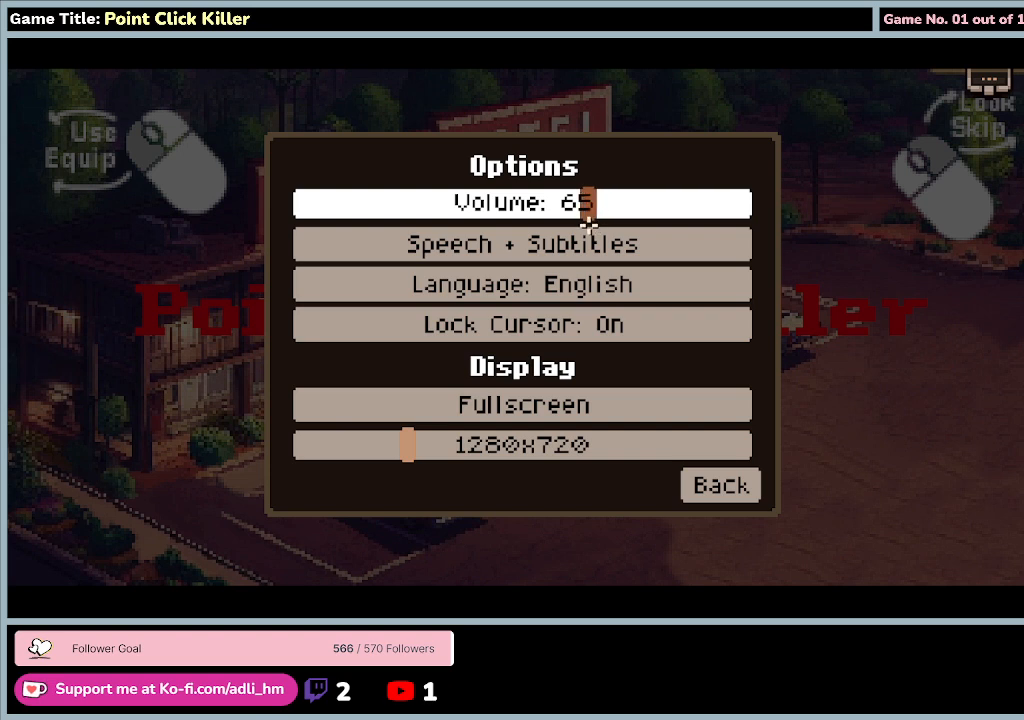
{"keys": [], "mouse": ["left"], "events": [[367, "mouse_left", "up"], [467, "mouse_left", "down"]]}
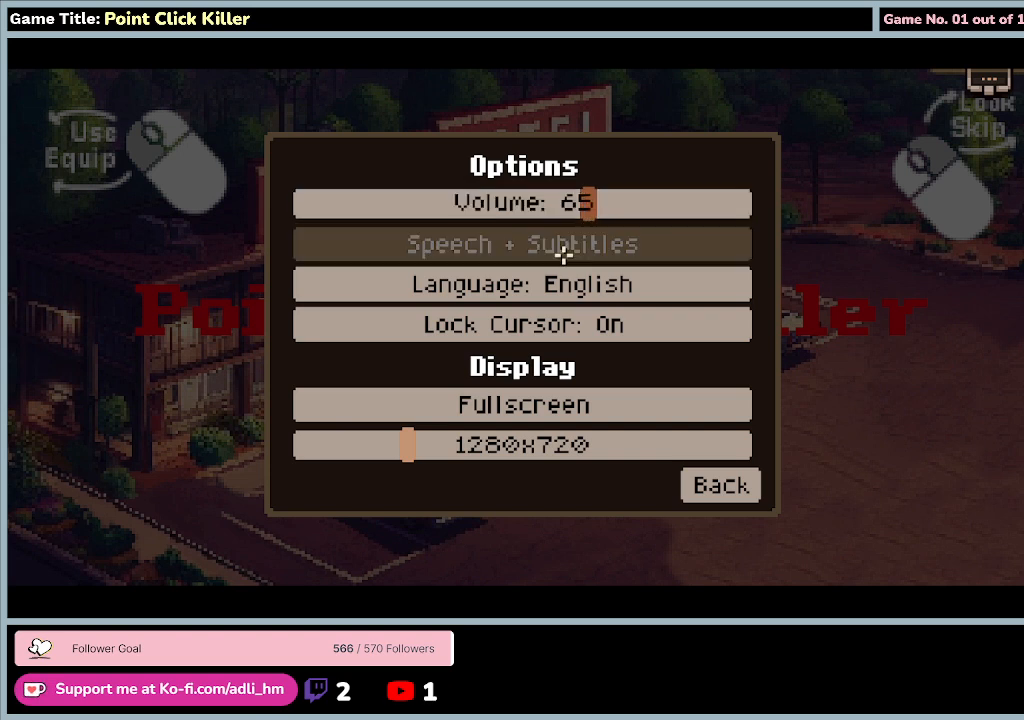
{"keys": [], "mouse": [], "events": [[300, "mouse_left", "up"]]}